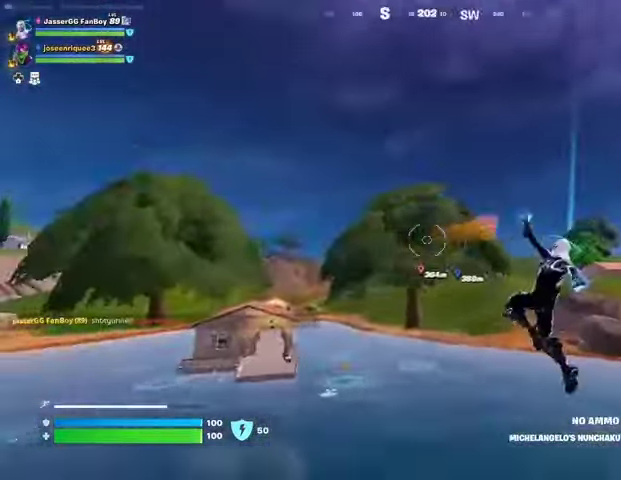
Gameplay with a controller (PlayStation layout); each line is a JSON object with the inputs held at the frame after it. "events" lists button and stick changes between this image and that frame as [ms after this image, input, new state], when the widget could be followed in between.
{"buttons": [], "left_stick": "up-right", "right_stick": "down-right", "events": [[167, "right_stick", "right"], [233, "R1", "down"], [233, "right_stick", "center"], [367, "R1", "up"], [500, "right_stick", "down-right"]]}
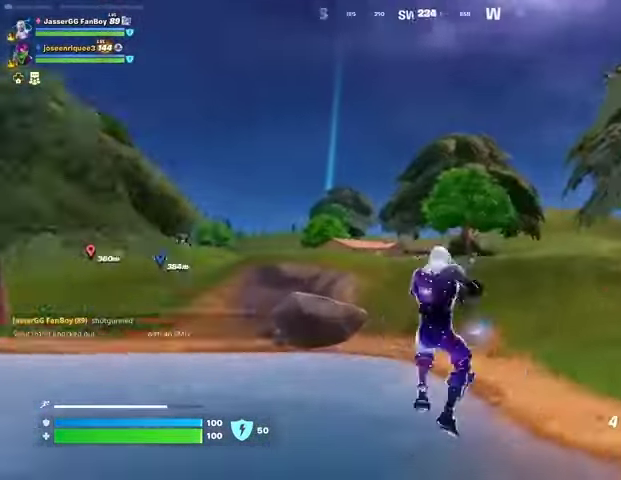
{"buttons": [], "left_stick": "up-right", "right_stick": "left", "events": [[67, "right_stick", "center"], [100, "L2", "down"], [200, "L2", "up"], [233, "L2", "down"], [333, "L2", "up"], [400, "right_stick", "left"]]}
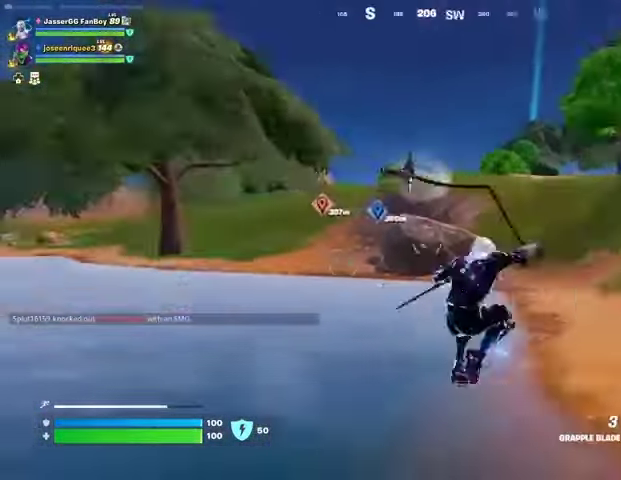
{"buttons": [], "left_stick": "up-left", "right_stick": "center", "events": [[67, "right_stick", "center"], [267, "left_stick", "up"], [433, "right_stick", "right"], [500, "left_stick", "up-left"], [500, "right_stick", "center"]]}
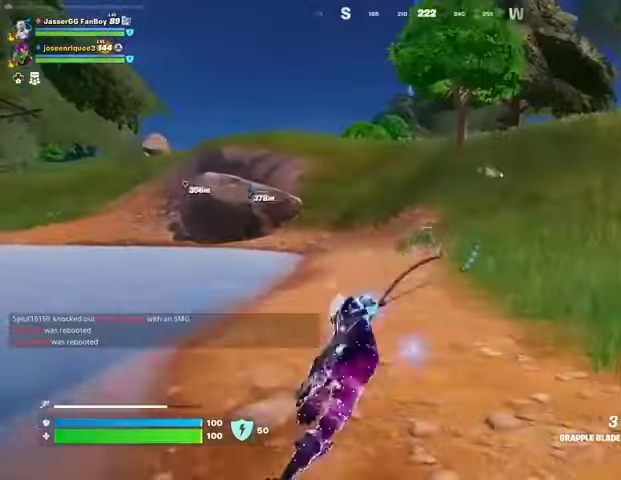
{"buttons": [], "left_stick": "up-right", "right_stick": "center", "events": [[200, "left_stick", "up"], [333, "left_stick", "up-right"]]}
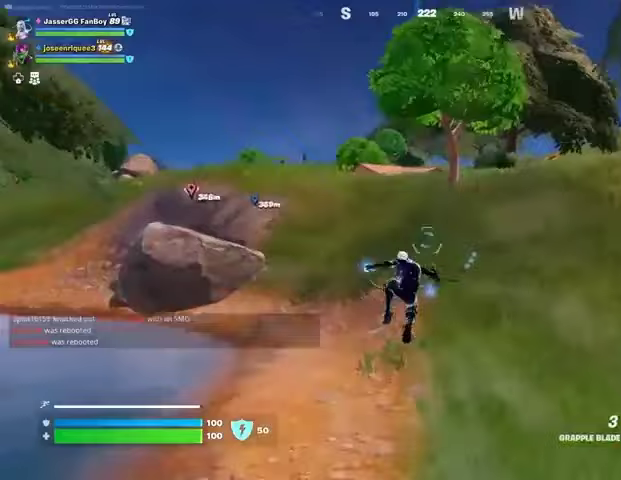
{"buttons": ["SQUARE"], "left_stick": "up-right", "right_stick": "center", "events": [[33, "L1", "down"], [67, "L1", "up"], [133, "L1", "down"], [233, "L1", "up"], [233, "R3", "down"], [333, "R3", "up"], [500, "SQUARE", "down"]]}
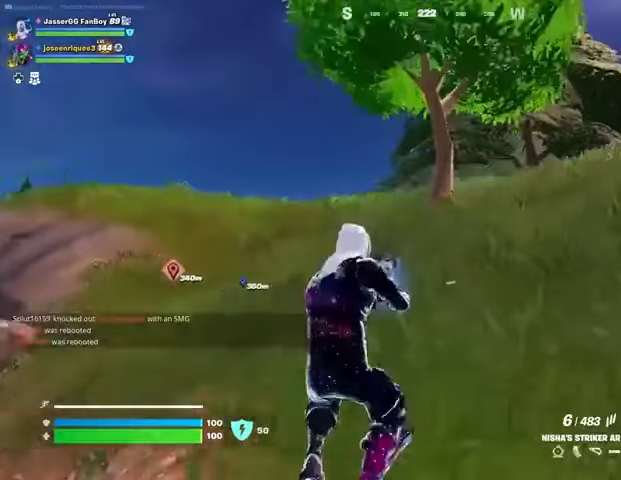
{"buttons": [], "left_stick": "up-right", "right_stick": "center", "events": [[33, "SQUARE", "up"]]}
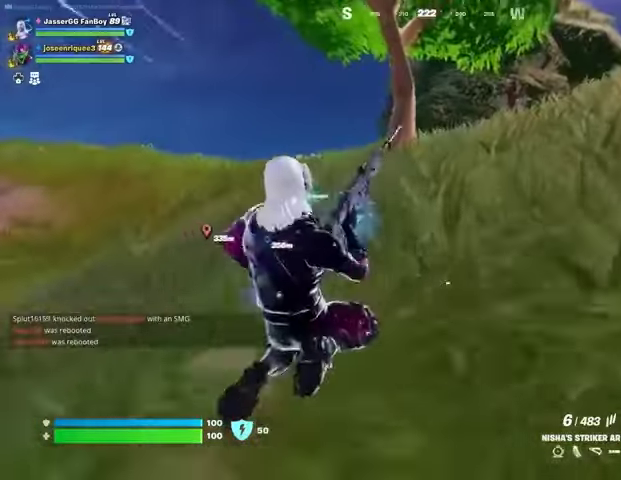
{"buttons": [], "left_stick": "up", "right_stick": "center", "events": [[33, "left_stick", "up"], [233, "CROSS", "down"], [300, "CROSS", "up"]]}
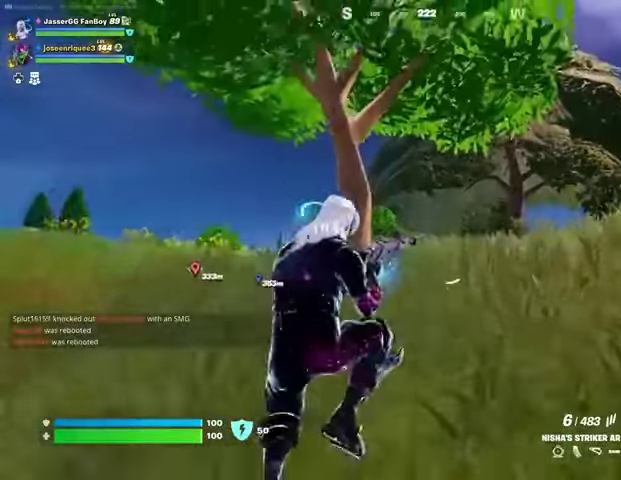
{"buttons": [], "left_stick": "up", "right_stick": "center", "events": []}
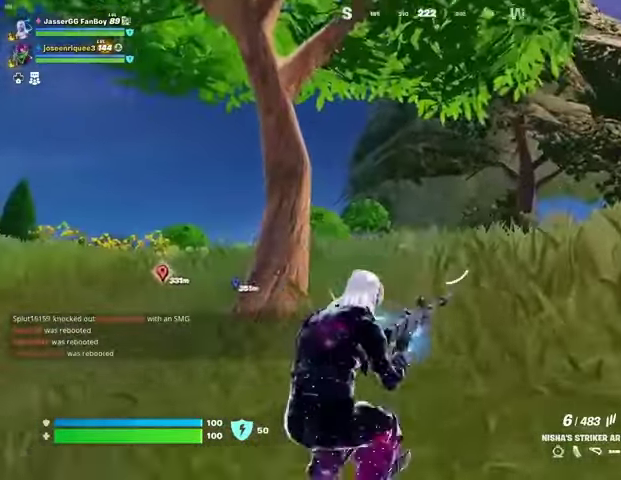
{"buttons": [], "left_stick": "up", "right_stick": "center", "events": []}
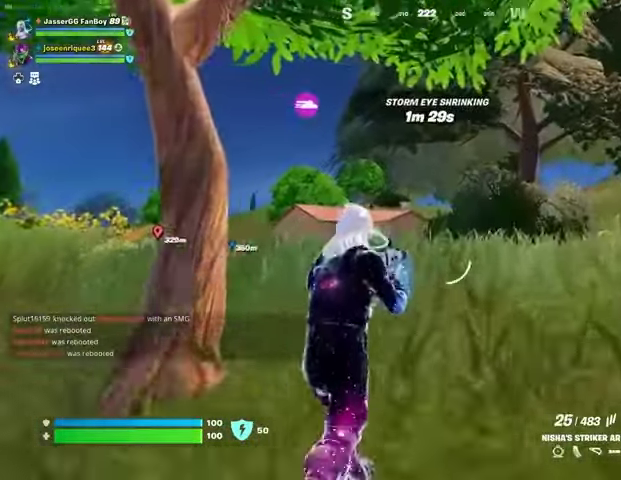
{"buttons": ["SQUARE"], "left_stick": "up", "right_stick": "center", "events": [[367, "SQUARE", "down"], [433, "SQUARE", "up"], [500, "SQUARE", "down"]]}
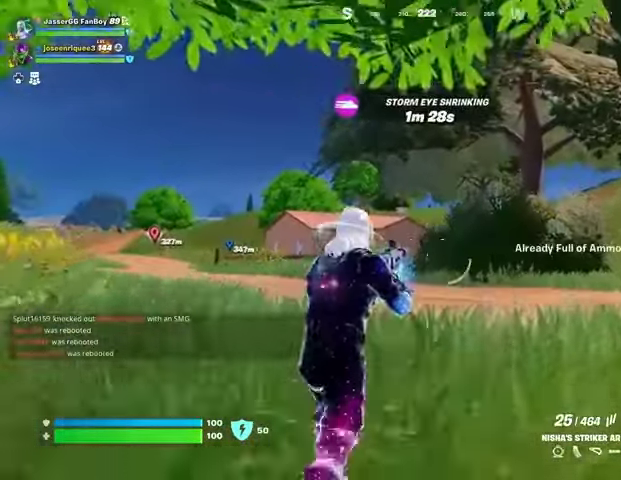
{"buttons": ["SQUARE"], "left_stick": "up", "right_stick": "center", "events": [[100, "SQUARE", "up"], [200, "L1", "down"], [267, "L1", "up"], [500, "SQUARE", "down"]]}
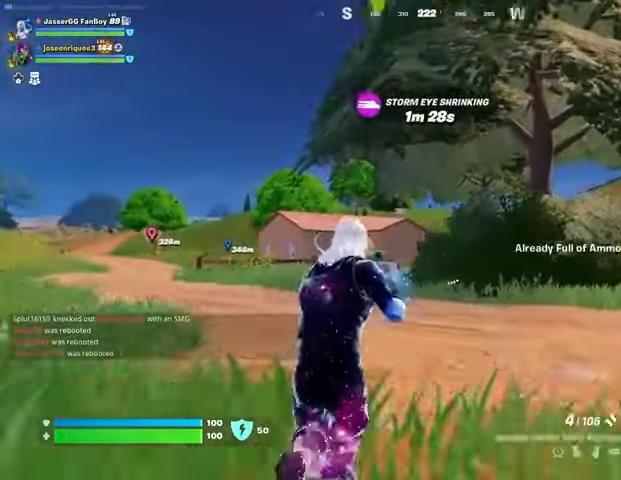
{"buttons": [], "left_stick": "up", "right_stick": "center", "events": [[33, "SQUARE", "up"], [133, "SQUARE", "down"], [200, "SQUARE", "up"]]}
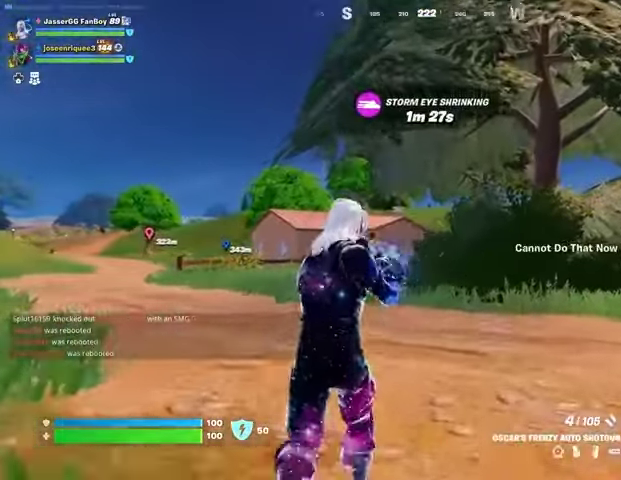
{"buttons": [], "left_stick": "up", "right_stick": "center", "events": []}
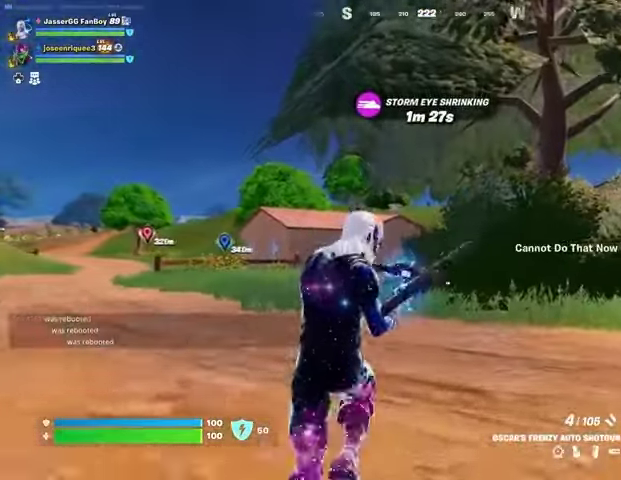
{"buttons": [], "left_stick": "up", "right_stick": "center", "events": []}
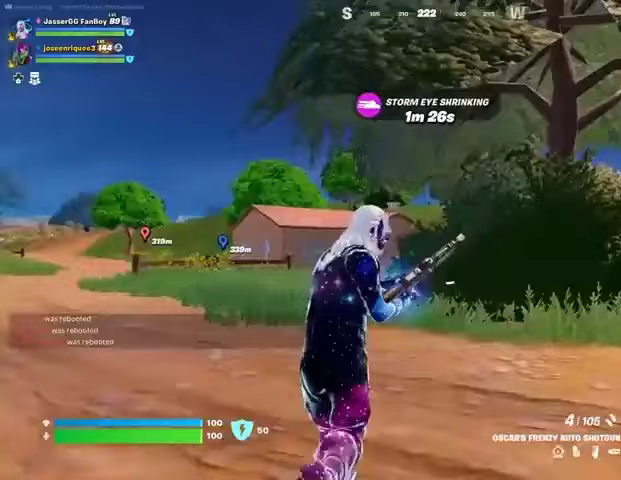
{"buttons": [], "left_stick": "up", "right_stick": "center", "events": []}
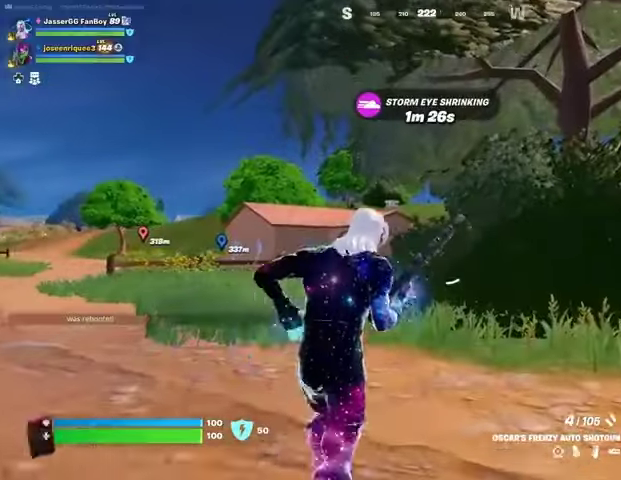
{"buttons": [], "left_stick": "up", "right_stick": "center", "events": []}
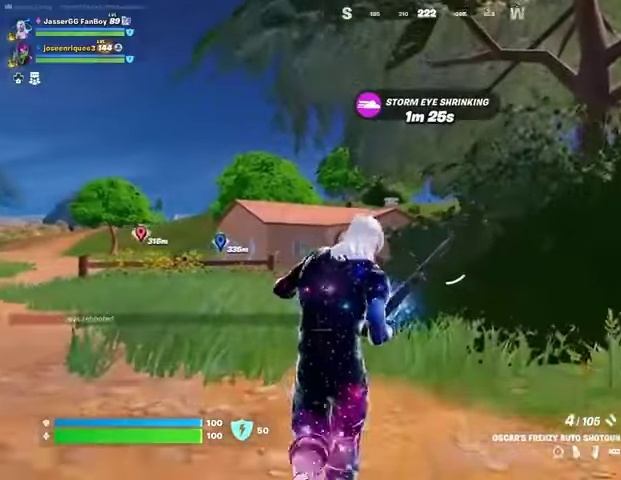
{"buttons": [], "left_stick": "up", "right_stick": "center", "events": []}
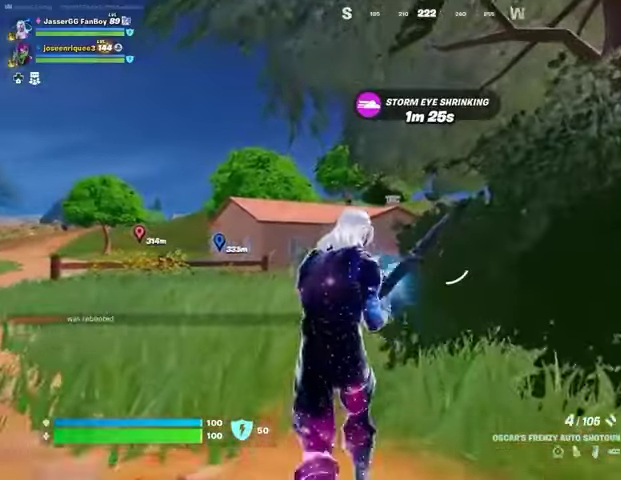
{"buttons": [], "left_stick": "up", "right_stick": "center", "events": []}
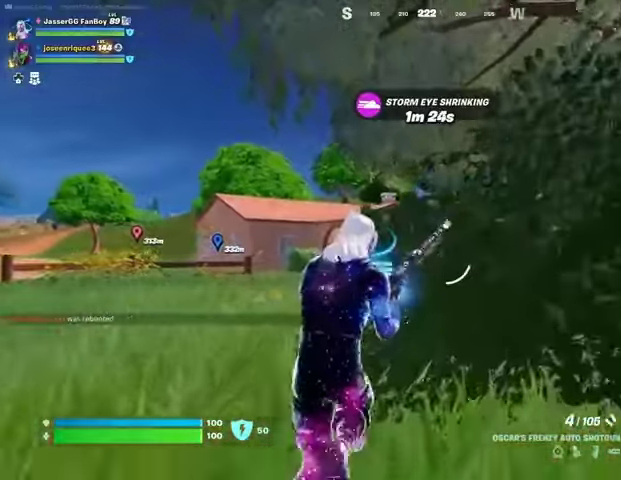
{"buttons": [], "left_stick": "up", "right_stick": "center", "events": []}
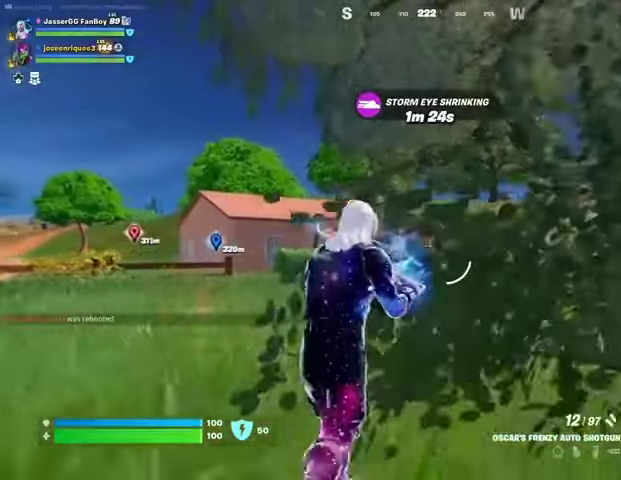
{"buttons": [], "left_stick": "up", "right_stick": "center", "events": []}
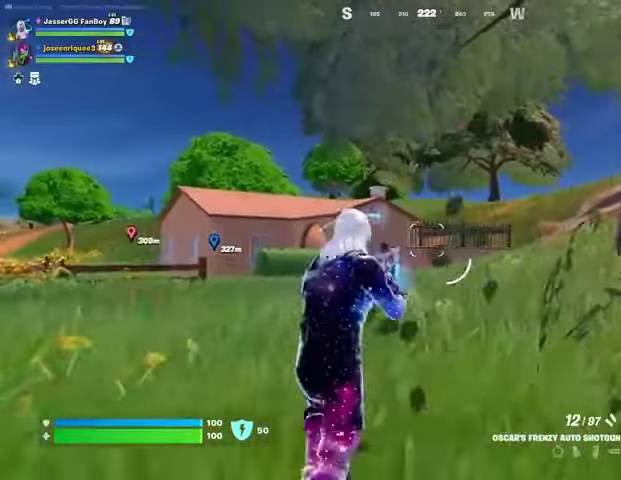
{"buttons": [], "left_stick": "up", "right_stick": "center", "events": [[133, "L3", "down"], [300, "L3", "up"], [333, "L1", "down"], [433, "L1", "up"]]}
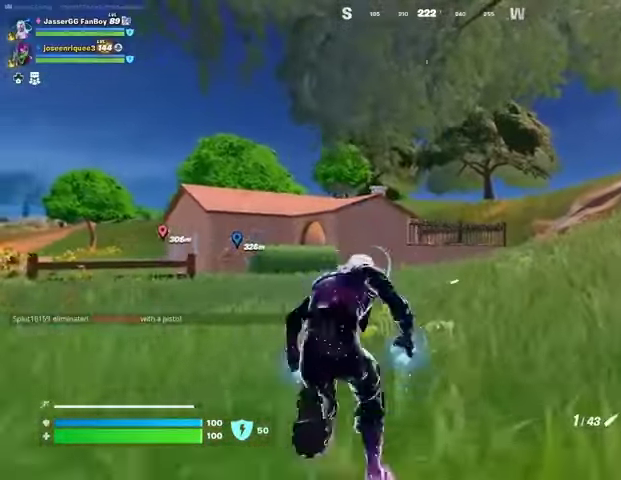
{"buttons": [], "left_stick": "center", "right_stick": "center", "events": [[233, "CROSS", "down"], [300, "left_stick", "center"], [333, "CROSS", "up"]]}
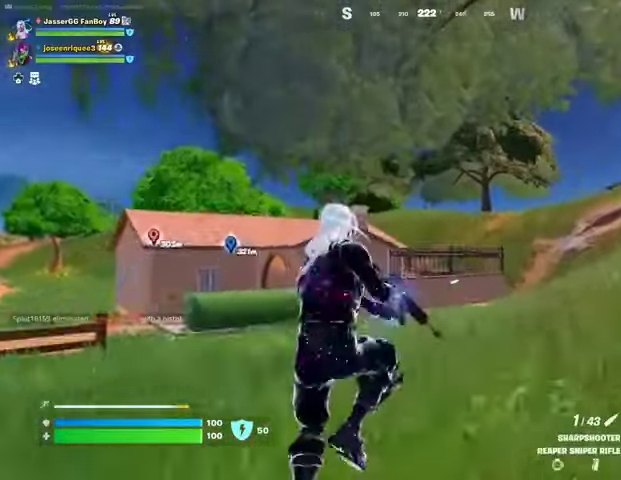
{"buttons": [], "left_stick": "up-right", "right_stick": "center", "events": [[33, "SQUARE", "down"], [100, "SQUARE", "up"], [100, "left_stick", "up"], [167, "SQUARE", "down"], [233, "SQUARE", "up"], [367, "R3", "down"], [400, "left_stick", "up-right"], [433, "R3", "up"]]}
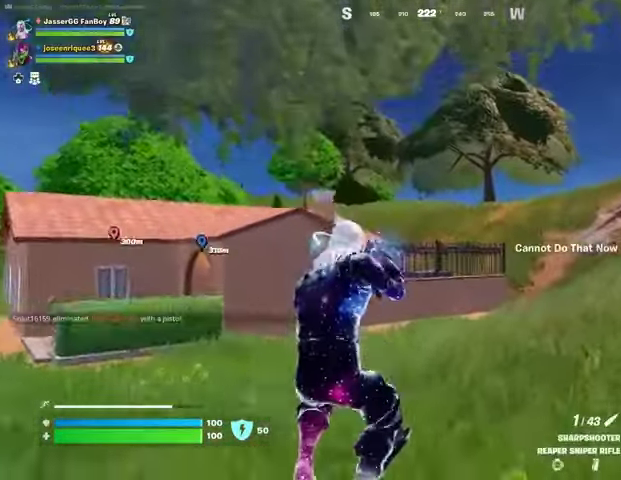
{"buttons": [], "left_stick": "up-right", "right_stick": "center", "events": [[367, "CROSS", "down"], [467, "CROSS", "up"]]}
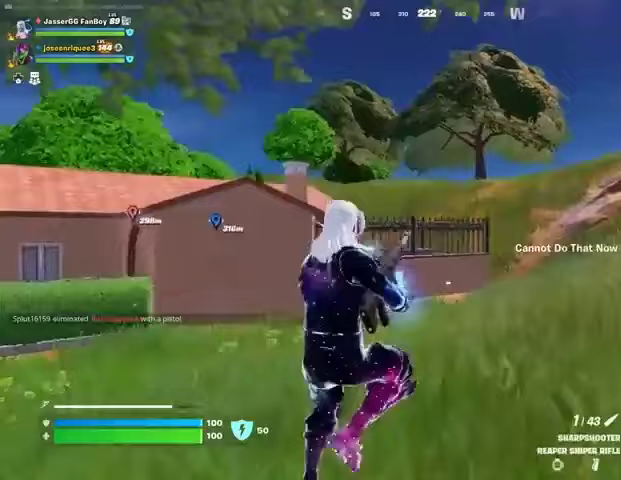
{"buttons": [], "left_stick": "up-right", "right_stick": "center", "events": [[300, "R3", "down"], [367, "R3", "up"]]}
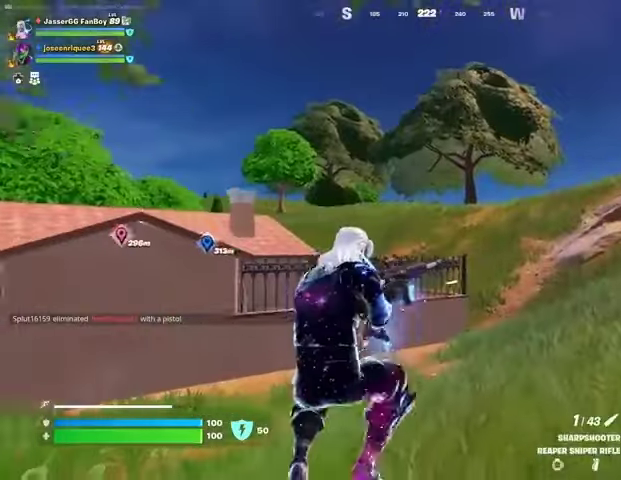
{"buttons": [], "left_stick": "up-right", "right_stick": "left", "events": [[367, "CROSS", "down"], [467, "CROSS", "up"], [500, "right_stick", "left"]]}
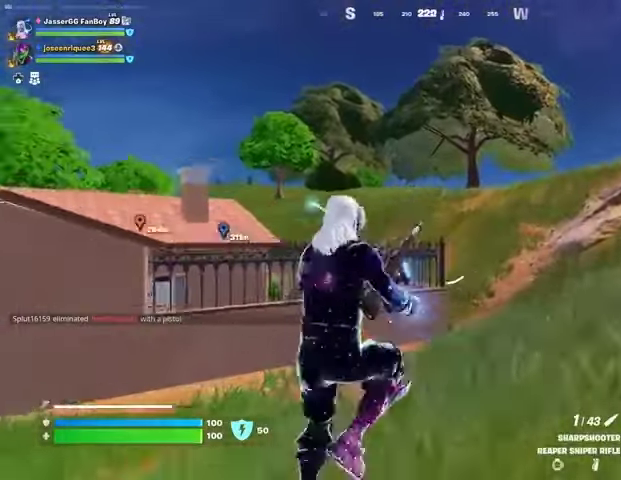
{"buttons": [], "left_stick": "up-right", "right_stick": "center", "events": [[133, "right_stick", "center"]]}
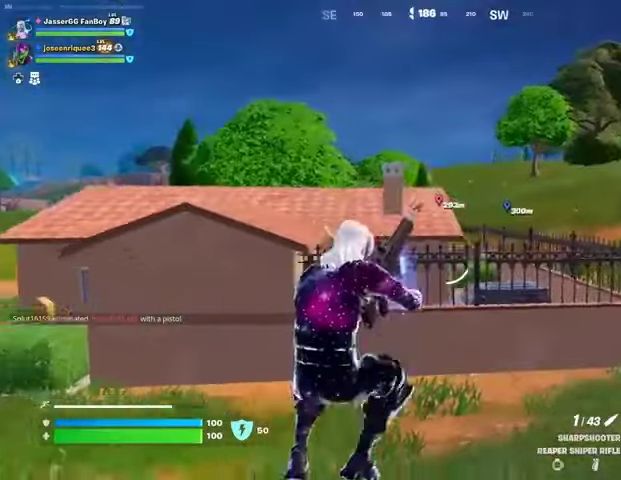
{"buttons": [], "left_stick": "up-right", "right_stick": "center", "events": [[267, "right_stick", "right"], [400, "right_stick", "center"]]}
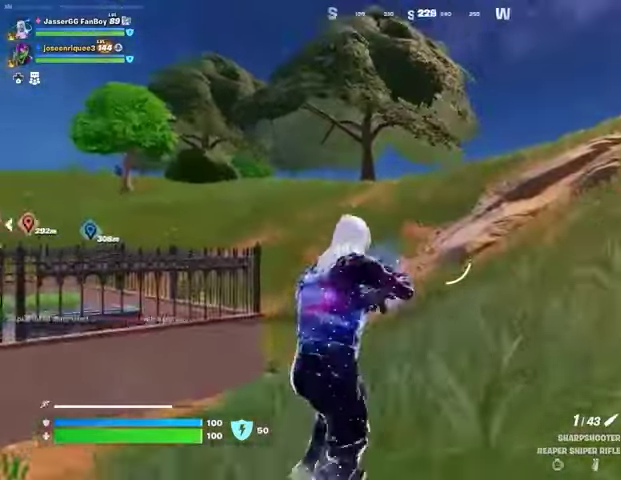
{"buttons": [], "left_stick": "up-right", "right_stick": "center", "events": [[267, "right_stick", "left"], [367, "right_stick", "center"]]}
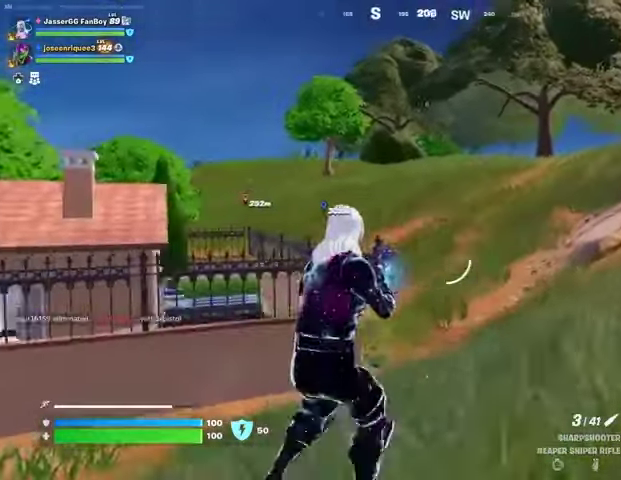
{"buttons": [], "left_stick": "up", "right_stick": "center", "events": [[233, "L1", "down"], [267, "right_stick", "up-right"], [333, "L1", "up"], [367, "left_stick", "up"], [400, "right_stick", "center"], [433, "L3", "down"], [500, "L3", "up"]]}